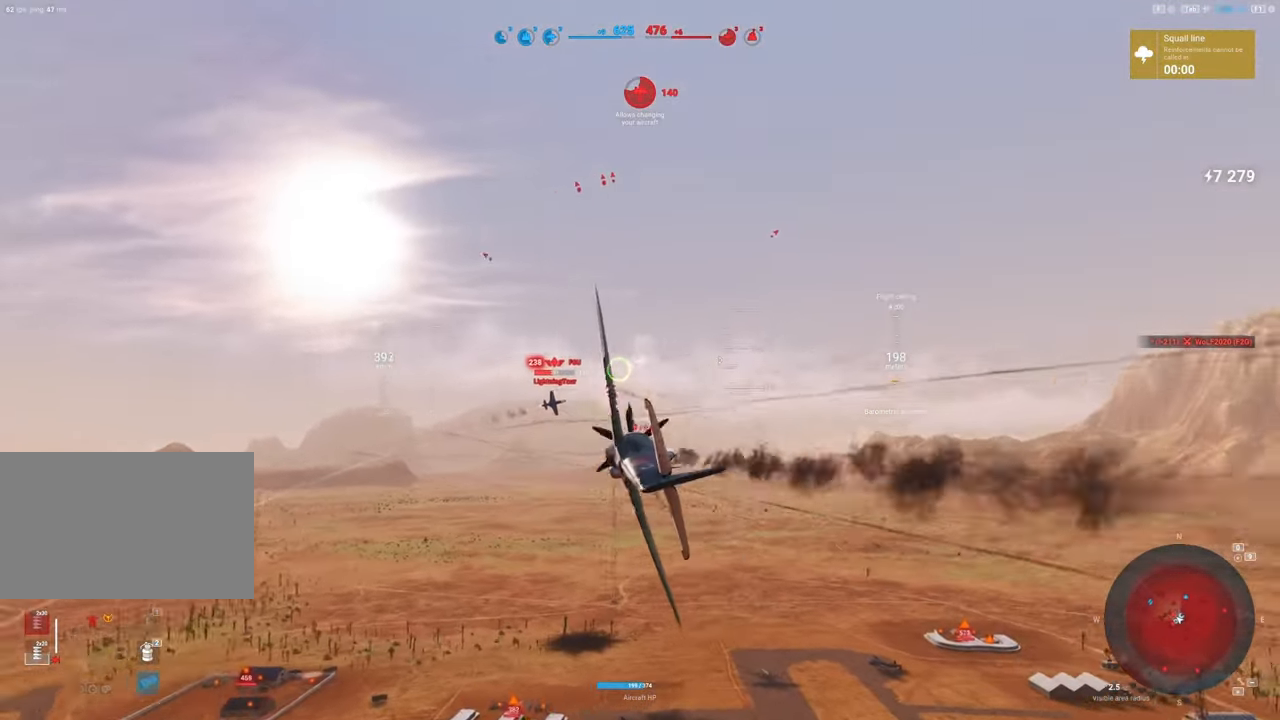
Gameplay with keyboard and mouse; each line is a JSON object with the keys and mouse buttons held at the frame after it. "events" lists presses ("down") and releases ("up") of "1", "2", "3", "4", "5", "a", "alt", "c", "caps_lock", "ctrl", "d", "e", "f", "g", "q", "r", "s", "shift", "space", "t", "tab", "v", "w", "x", "z", "mouse_left", "mouse_wheel" and "mouse_right" between this image and that frame as [ms after this image, input, new state], when the widget could be followed in between. "mouse_left", "mouse_wheel", "mouse_right" = the "left", "wheel", "right" buttons of the "mouse" list. No other keys are recorded. "wheel" means that the mouse wheel is clicked or scrolled. "mouse_move" is the direction in which the mouse moves at that frame (one of eight, or "still"), when it could be read.
{"keys": [], "mouse": ["left"], "mouse_move": "still", "events": []}
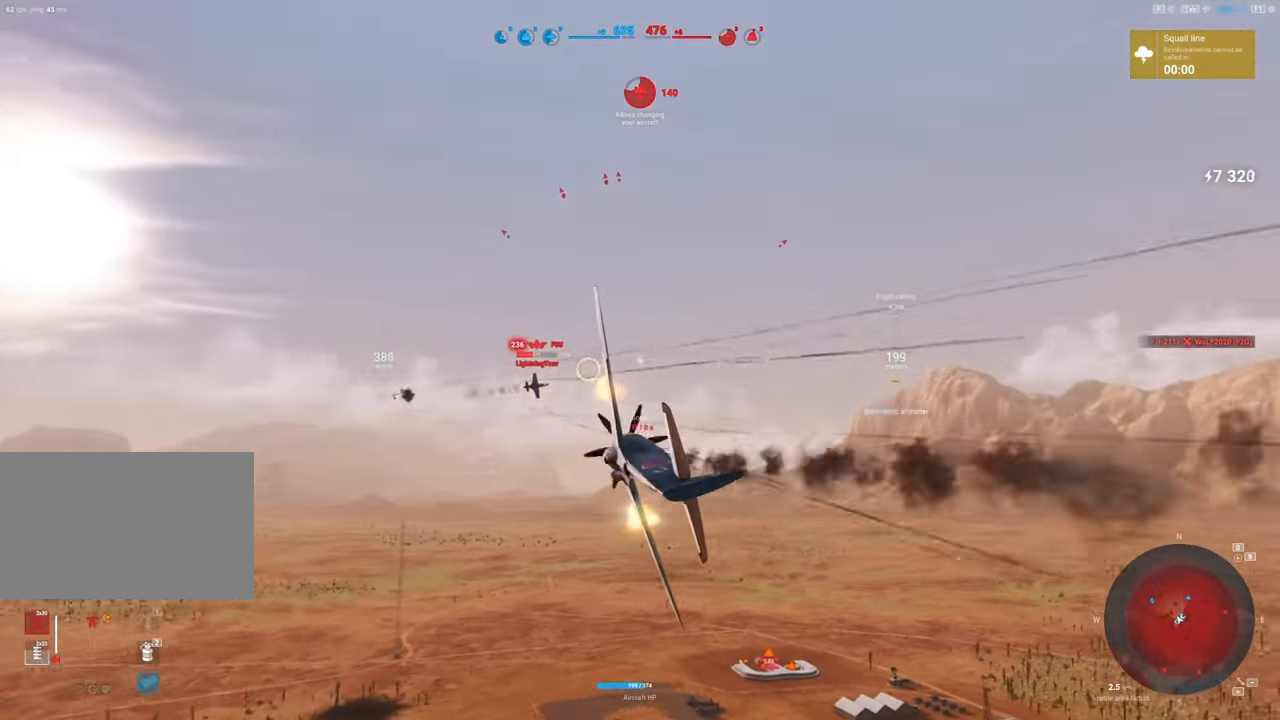
{"keys": [], "mouse": ["left"], "mouse_move": "still", "events": []}
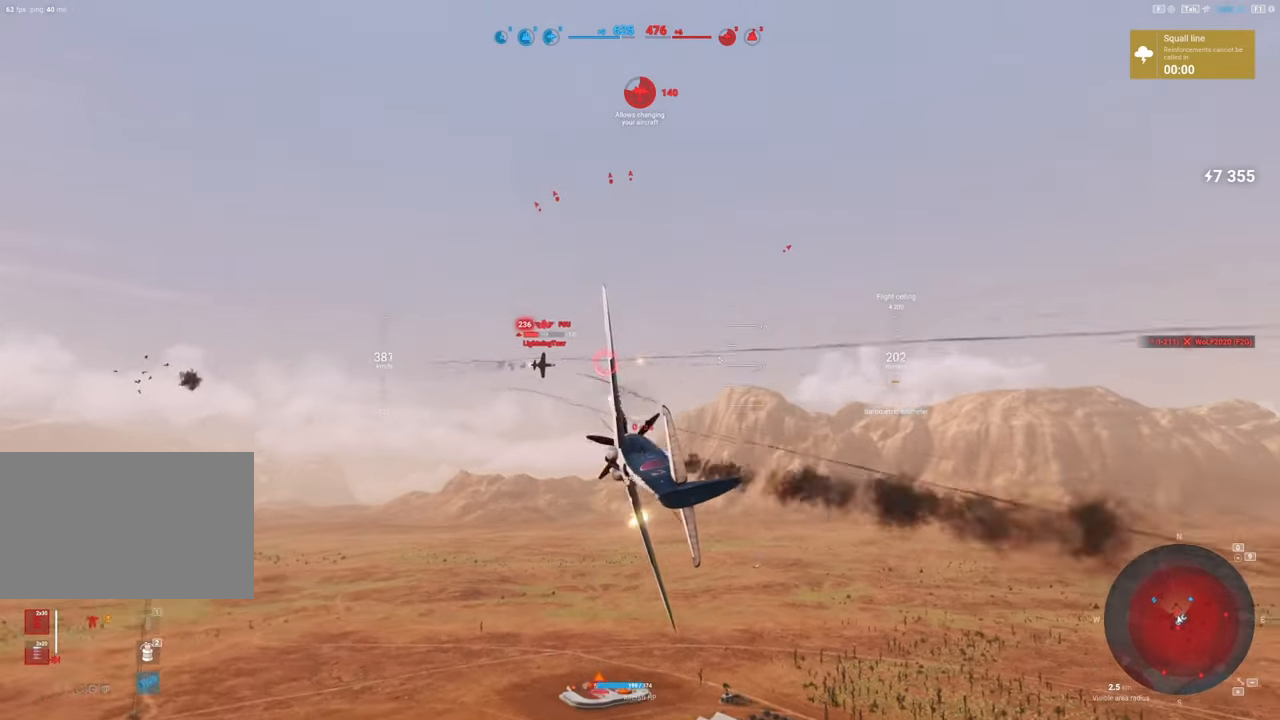
{"keys": [], "mouse": [], "mouse_move": "still", "events": [[434, "mouse_left", "up"]]}
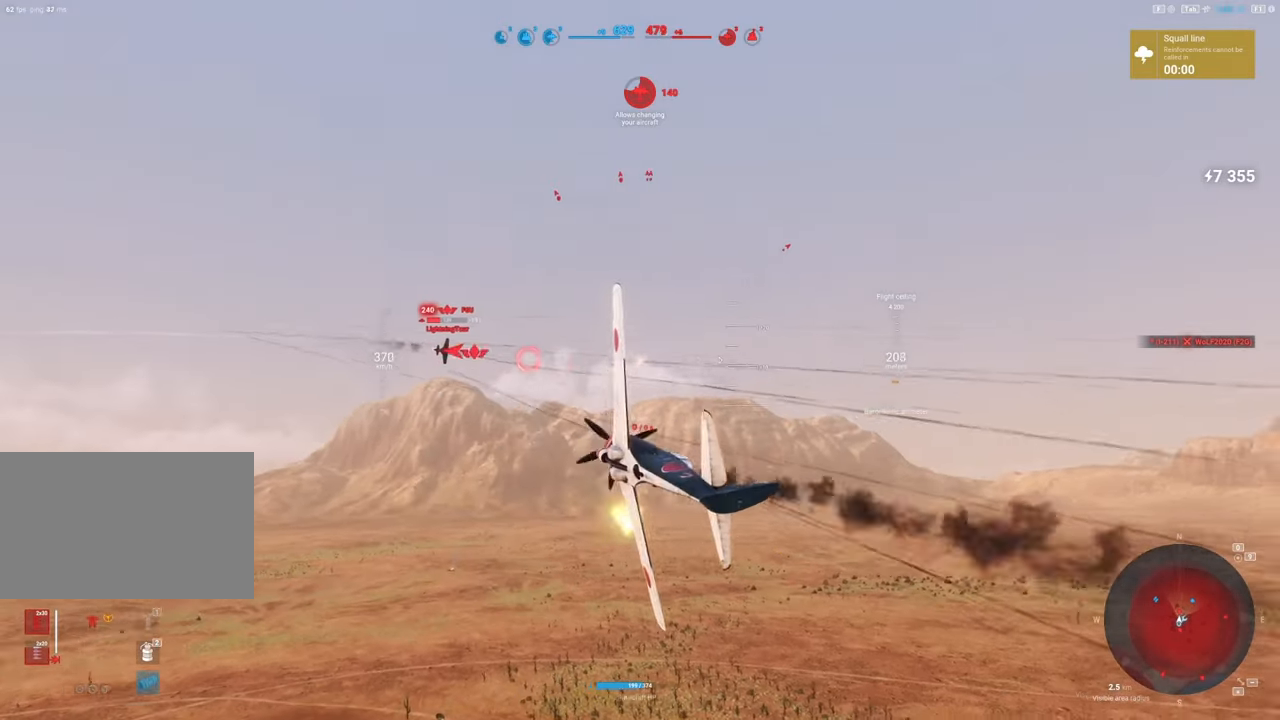
{"keys": [], "mouse": [], "mouse_move": "down-right", "events": []}
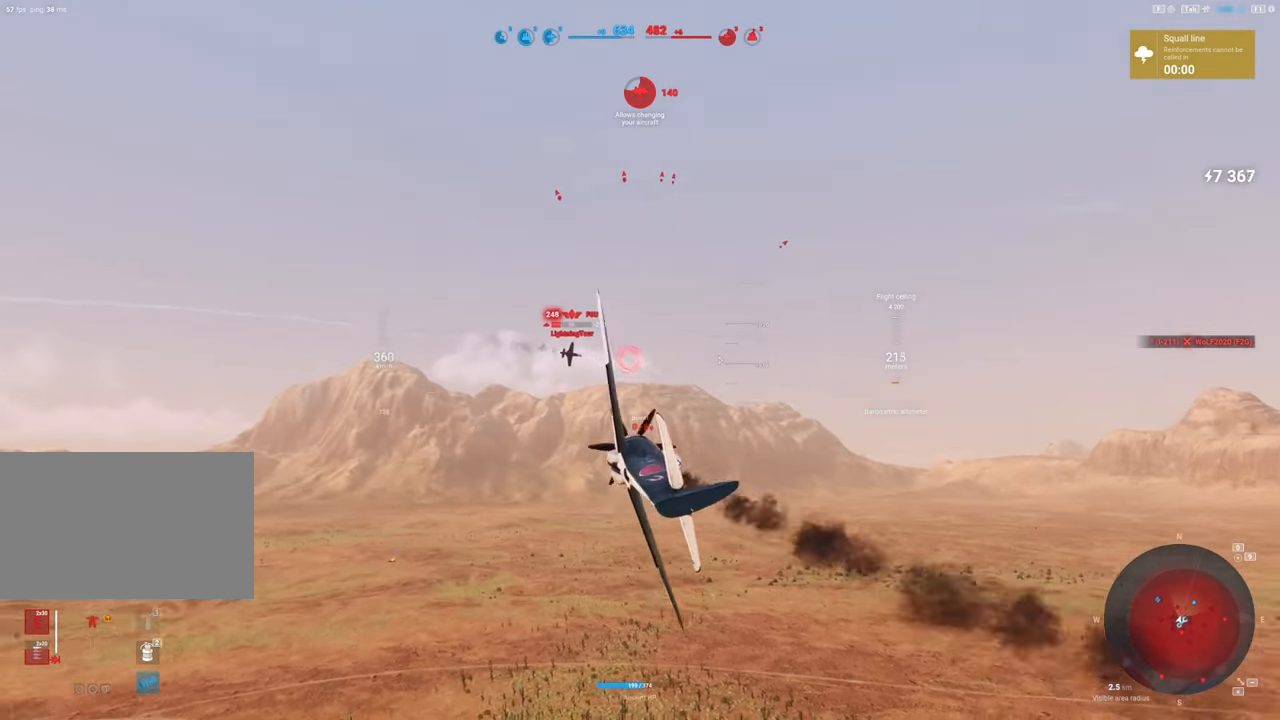
{"keys": [], "mouse": [], "mouse_move": "still", "events": []}
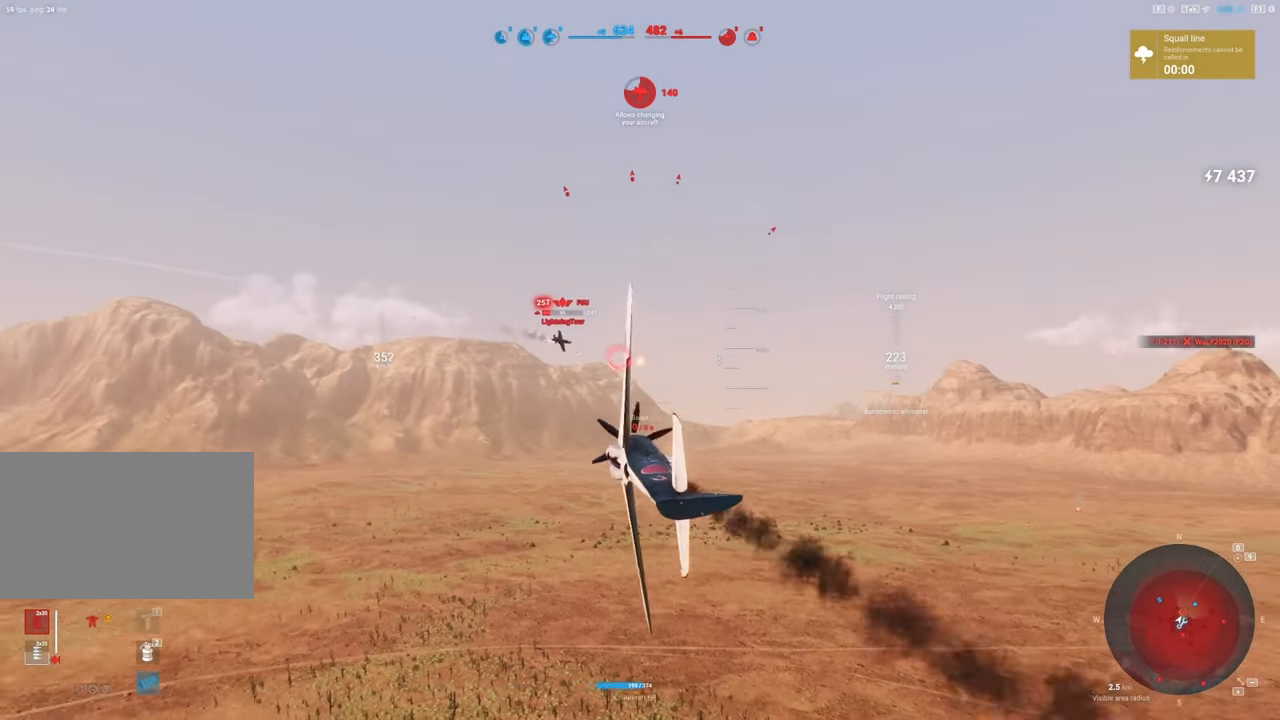
{"keys": [], "mouse": [], "mouse_move": "still", "events": []}
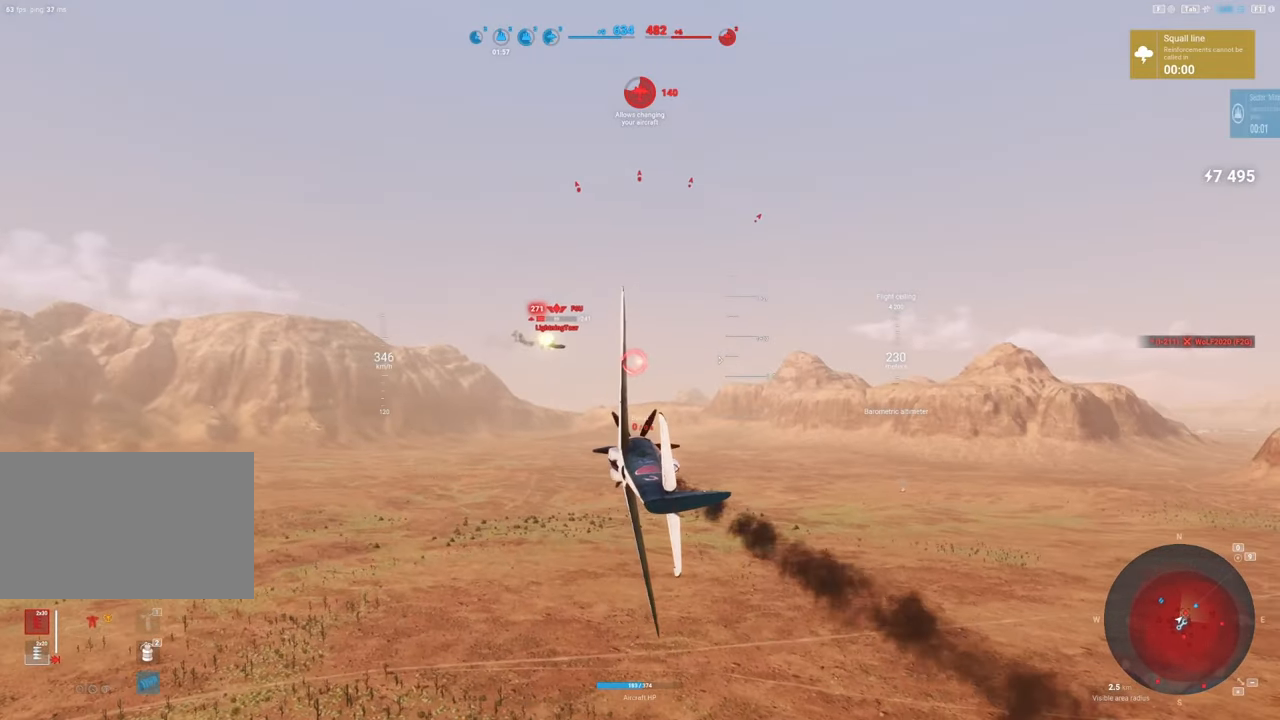
{"keys": [], "mouse": [], "mouse_move": "still", "events": []}
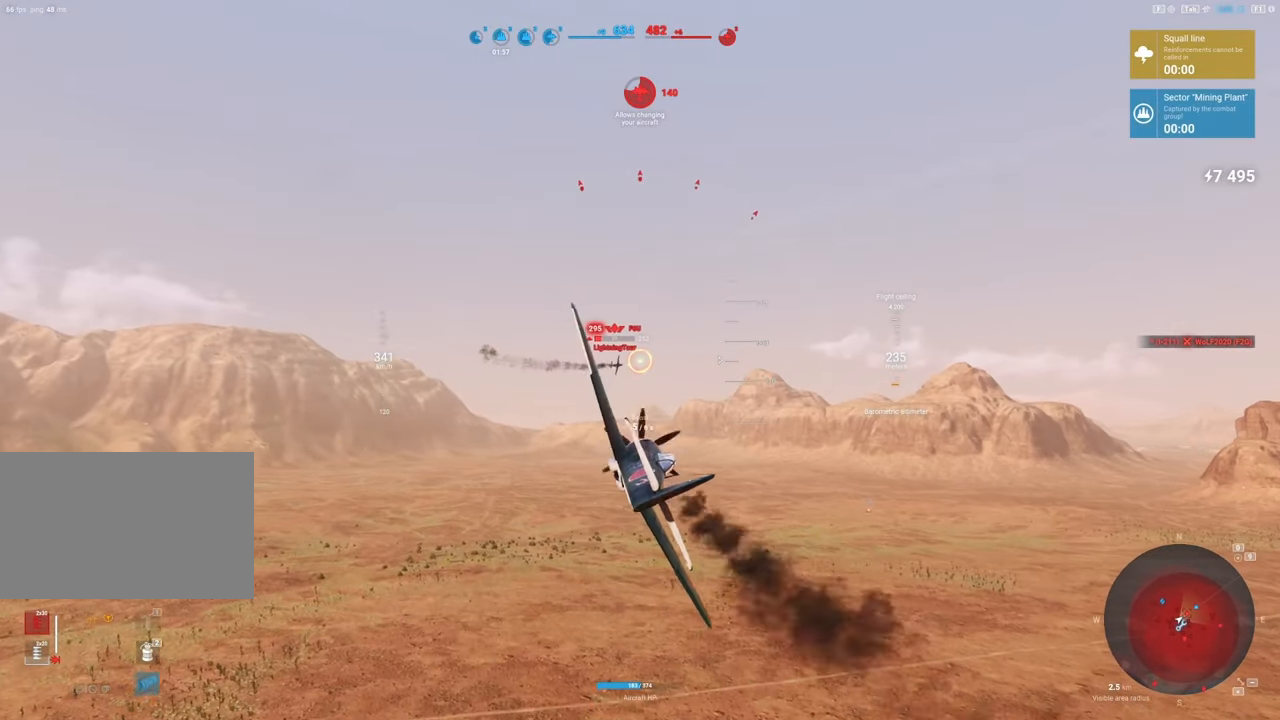
{"keys": [], "mouse": ["left"], "mouse_move": "down", "events": [[84, "mouse_left", "down"]]}
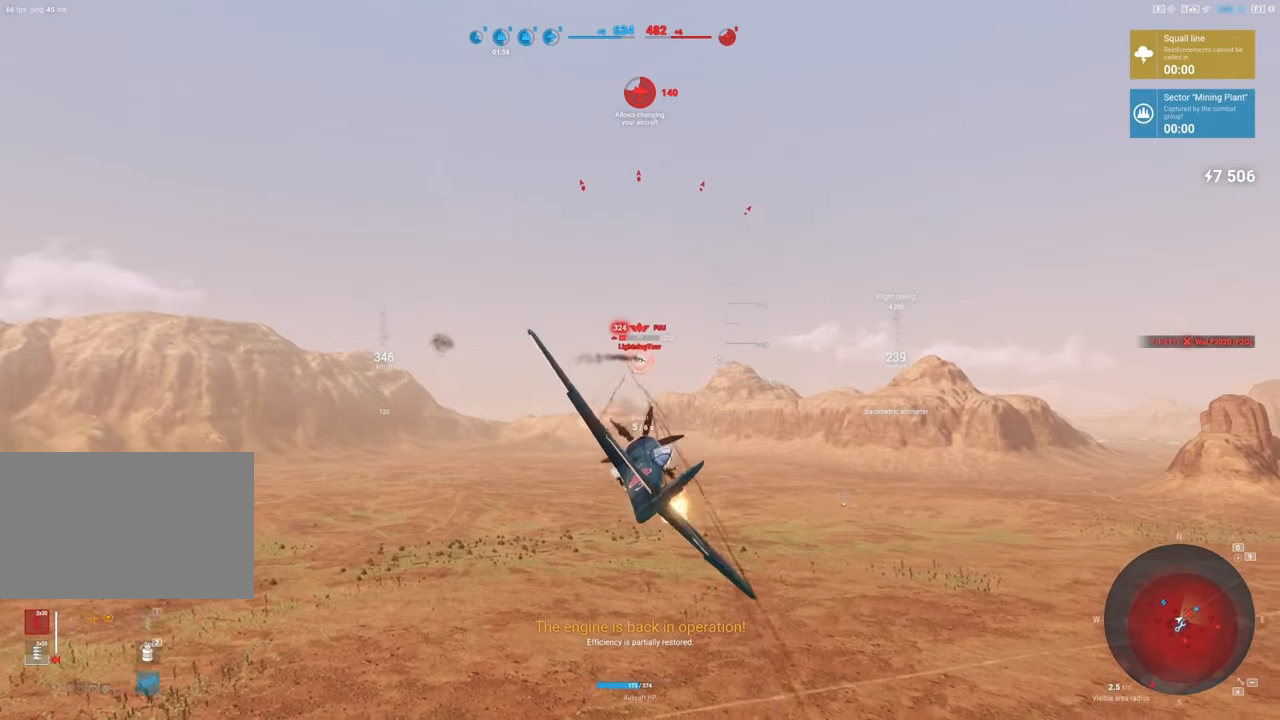
{"keys": ["d", "shift"], "mouse": ["left"], "mouse_move": "still", "events": [[150, "shift", "down"], [284, "d", "down"]]}
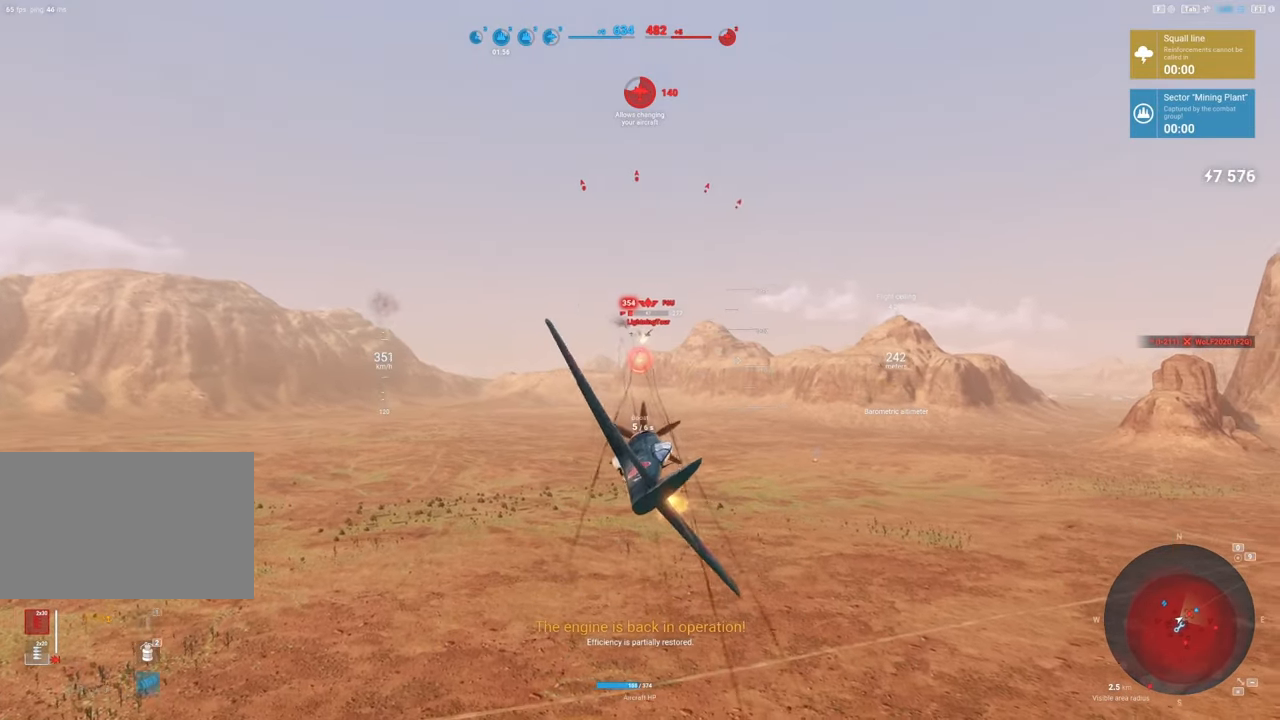
{"keys": ["d"], "mouse": [], "mouse_move": "still", "events": [[217, "d", "up"], [267, "shift", "up"], [500, "d", "down"], [500, "mouse_left", "up"]]}
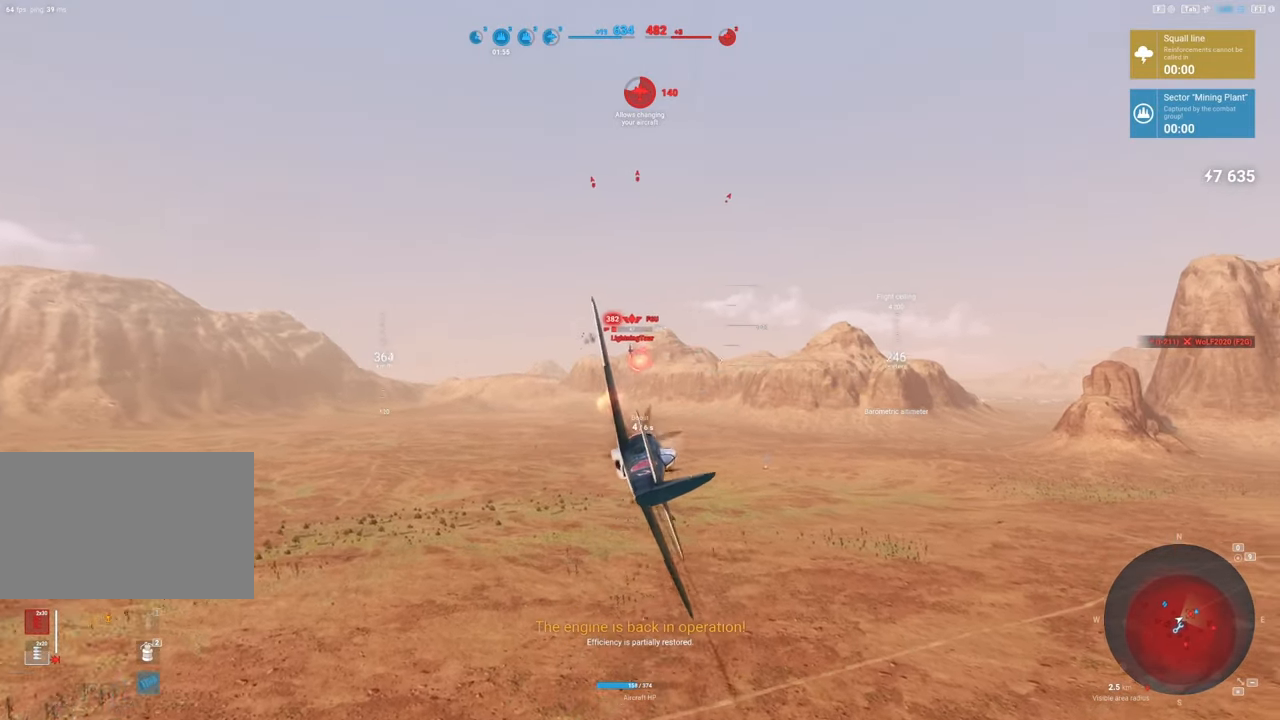
{"keys": [], "mouse": [], "mouse_move": "left", "events": [[134, "d", "up"]]}
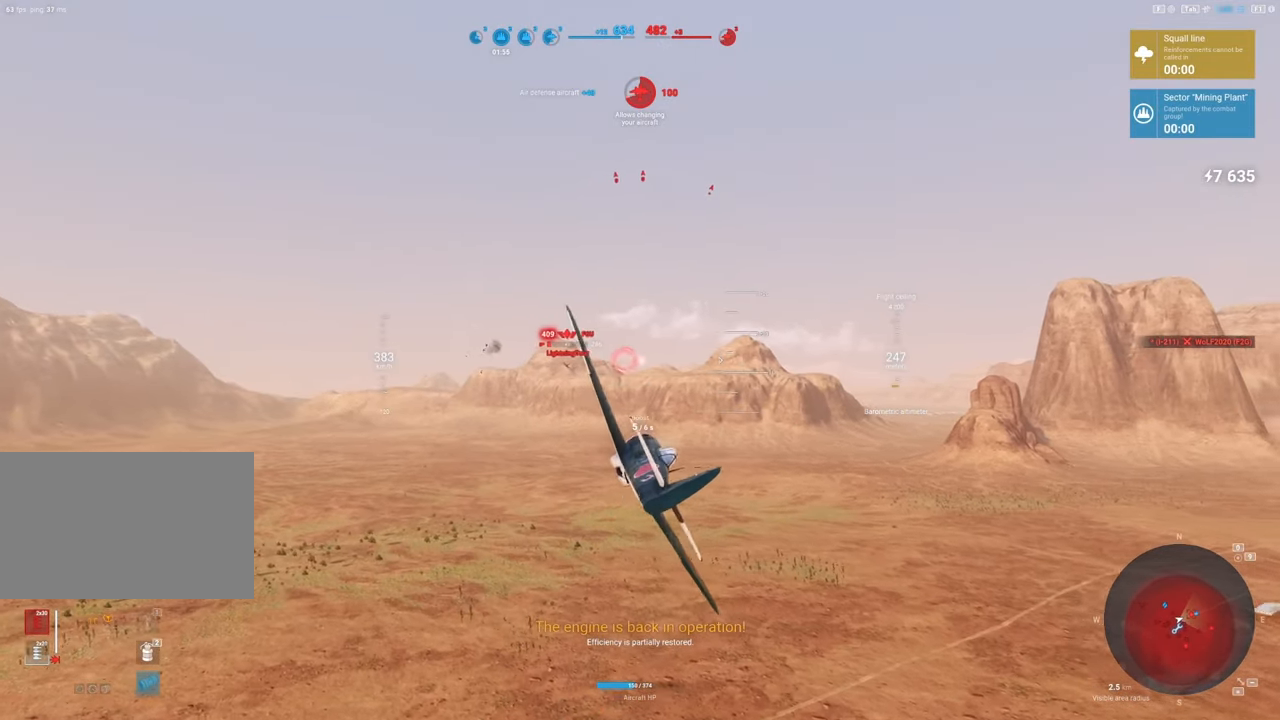
{"keys": ["shift"], "mouse": [], "mouse_move": "still", "events": [[434, "shift", "down"]]}
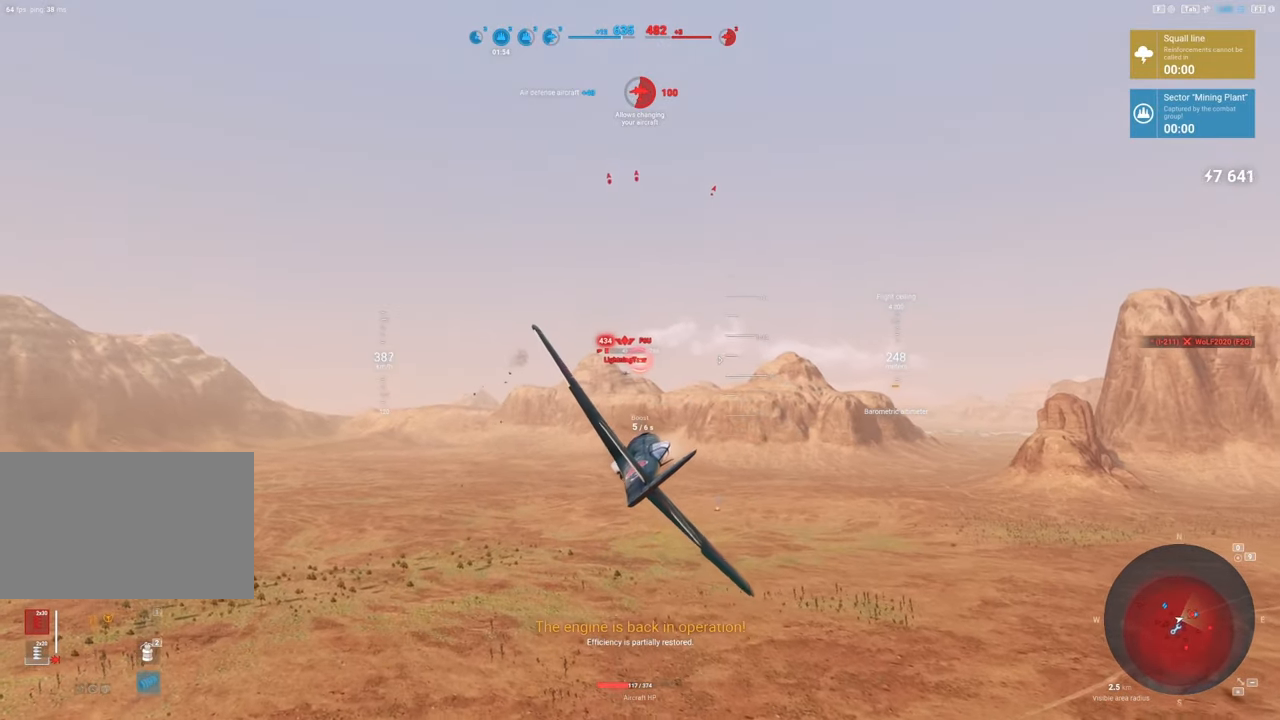
{"keys": ["shift"], "mouse": ["left"], "mouse_move": "still", "events": [[167, "mouse_left", "down"]]}
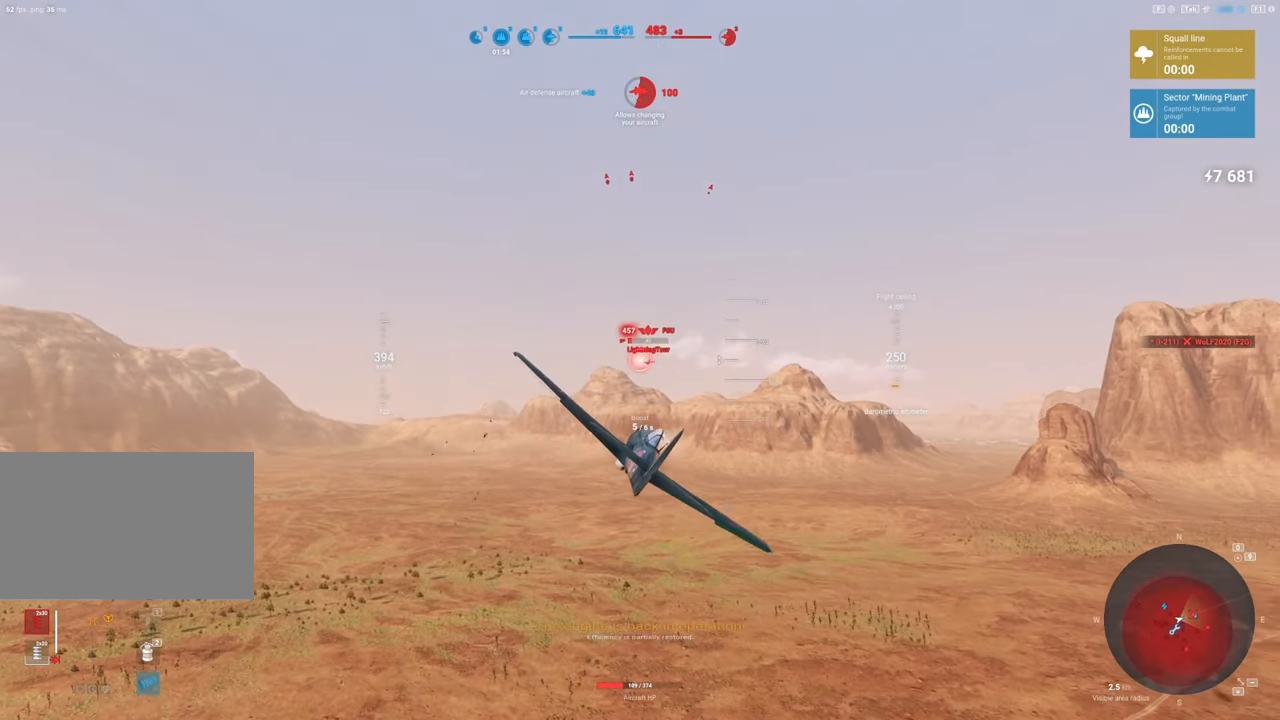
{"keys": ["shift"], "mouse": ["left"], "mouse_move": "up-left", "events": []}
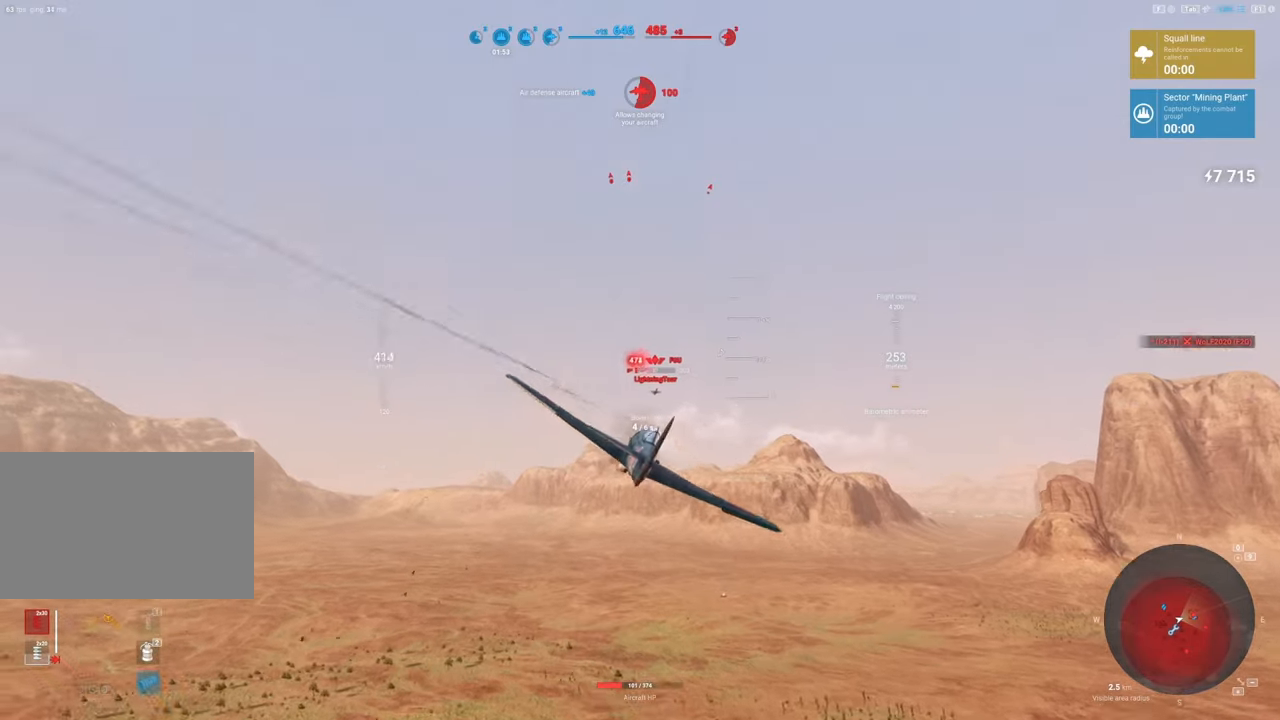
{"keys": ["shift"], "mouse": ["left"], "mouse_move": "up", "events": []}
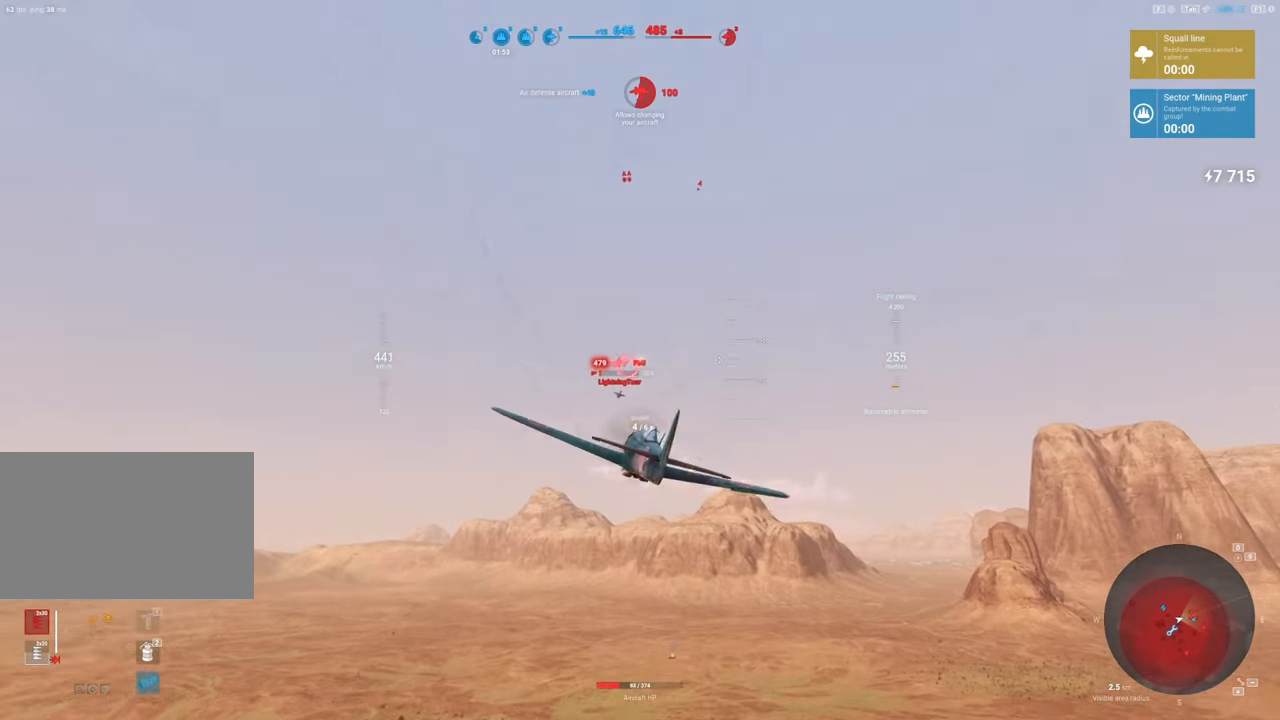
{"keys": [], "mouse": [], "mouse_move": "up-right", "events": [[34, "d", "down"], [67, "mouse_left", "up"], [117, "shift", "up"], [300, "d", "up"]]}
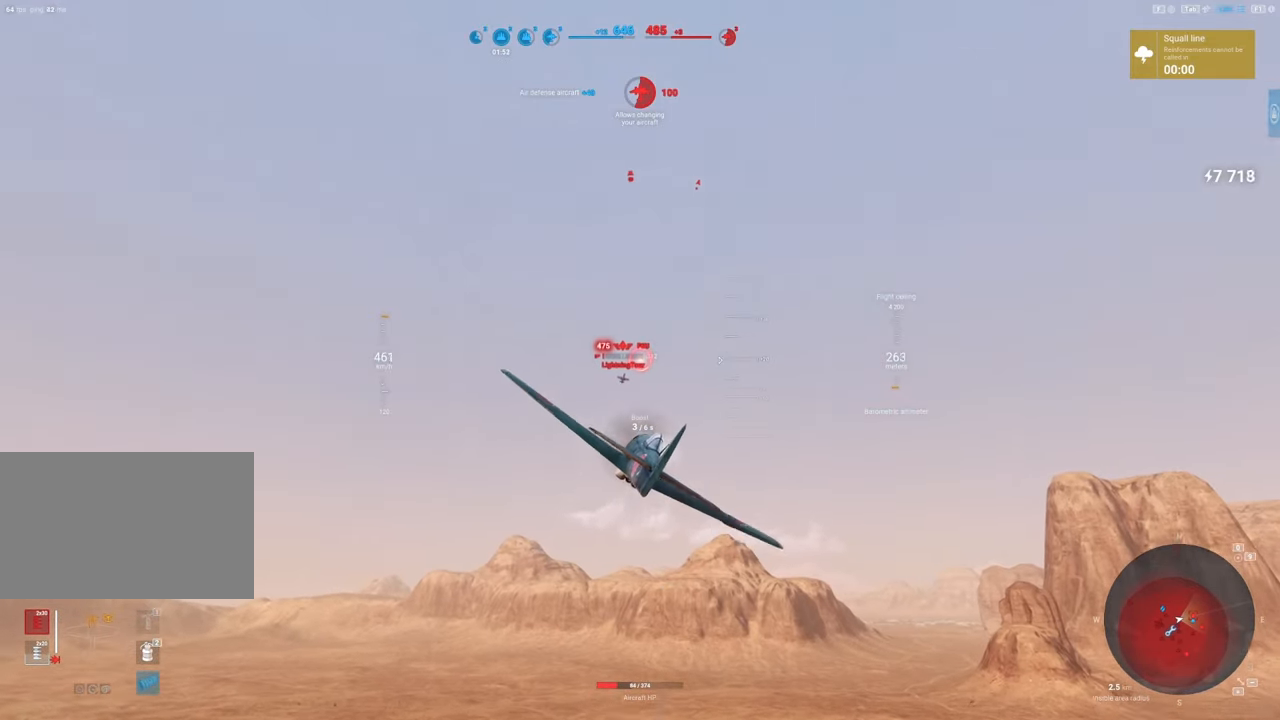
{"keys": [], "mouse": [], "mouse_move": "right", "events": []}
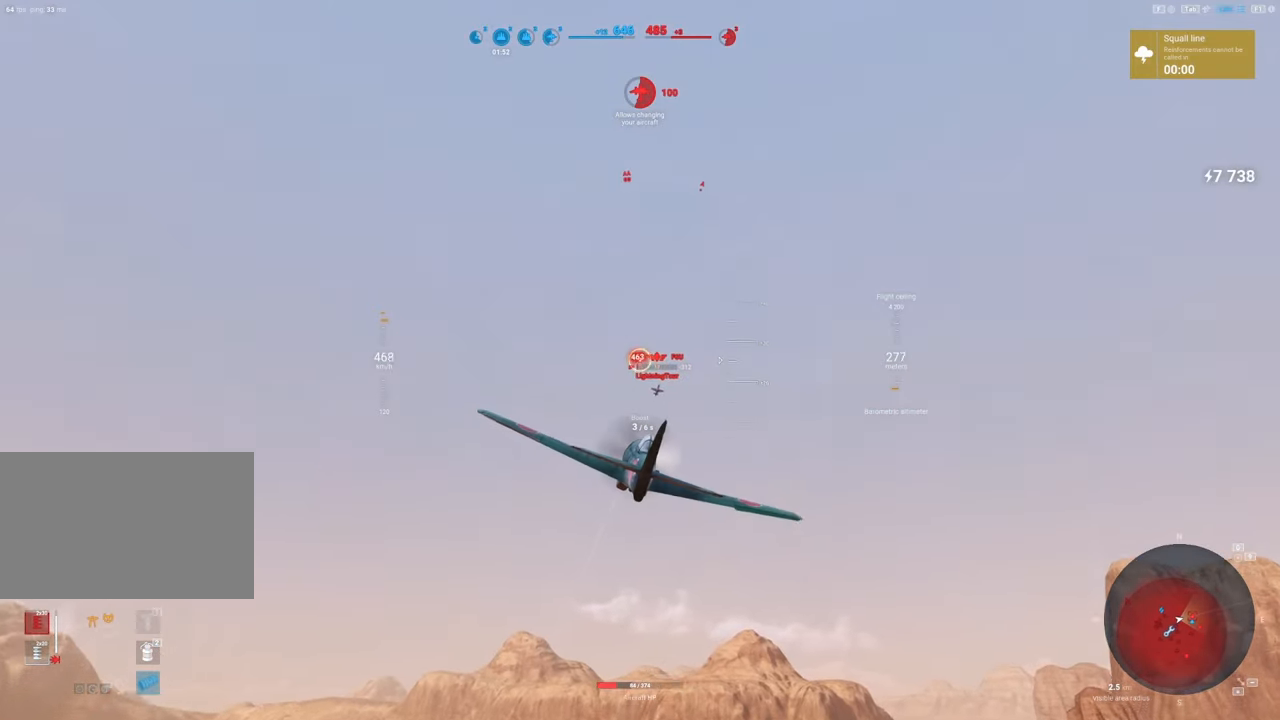
{"keys": [], "mouse": ["left"], "mouse_move": "still", "events": [[484, "mouse_left", "down"]]}
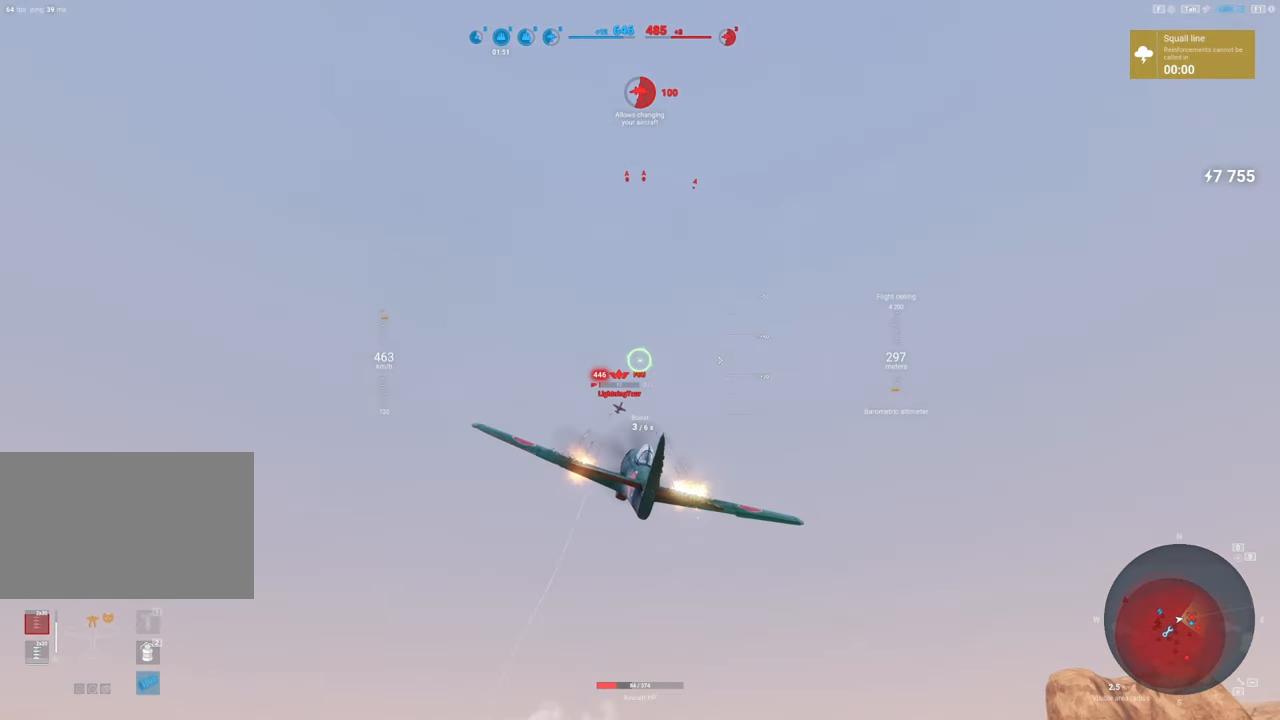
{"keys": [], "mouse": ["left"], "mouse_move": "still", "events": []}
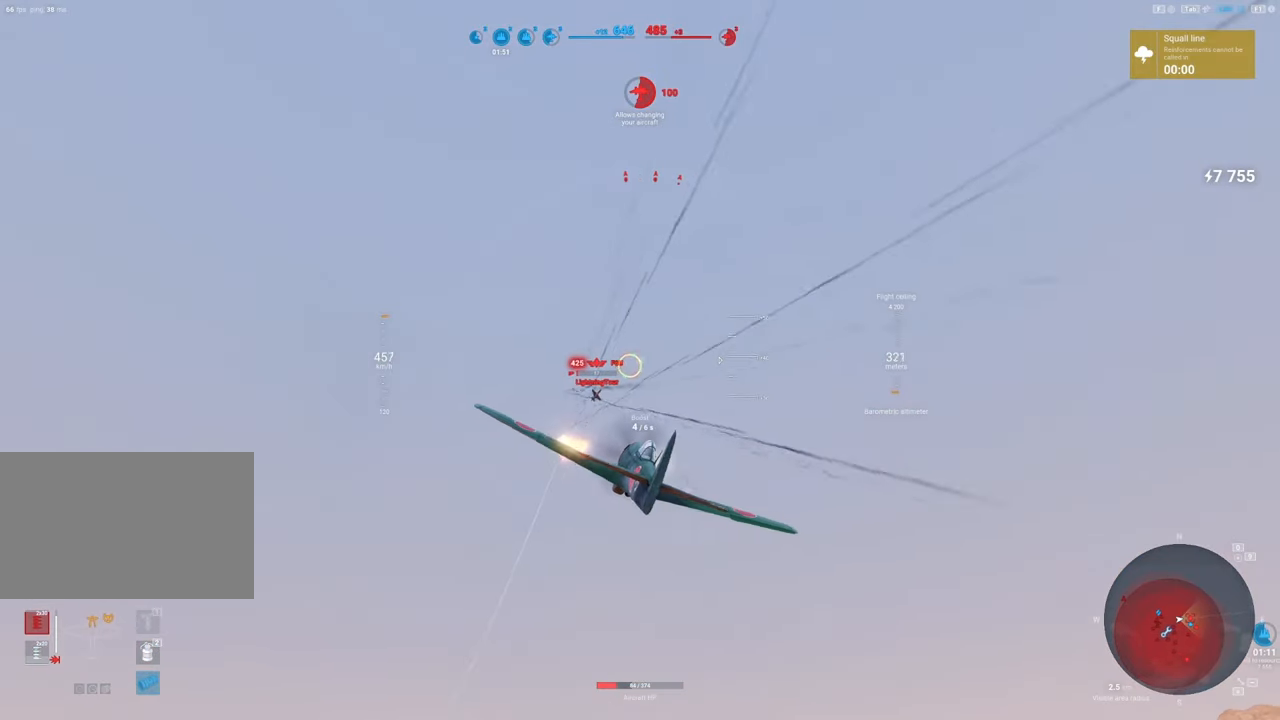
{"keys": ["d"], "mouse": ["left"], "mouse_move": "still", "events": [[367, "d", "down"]]}
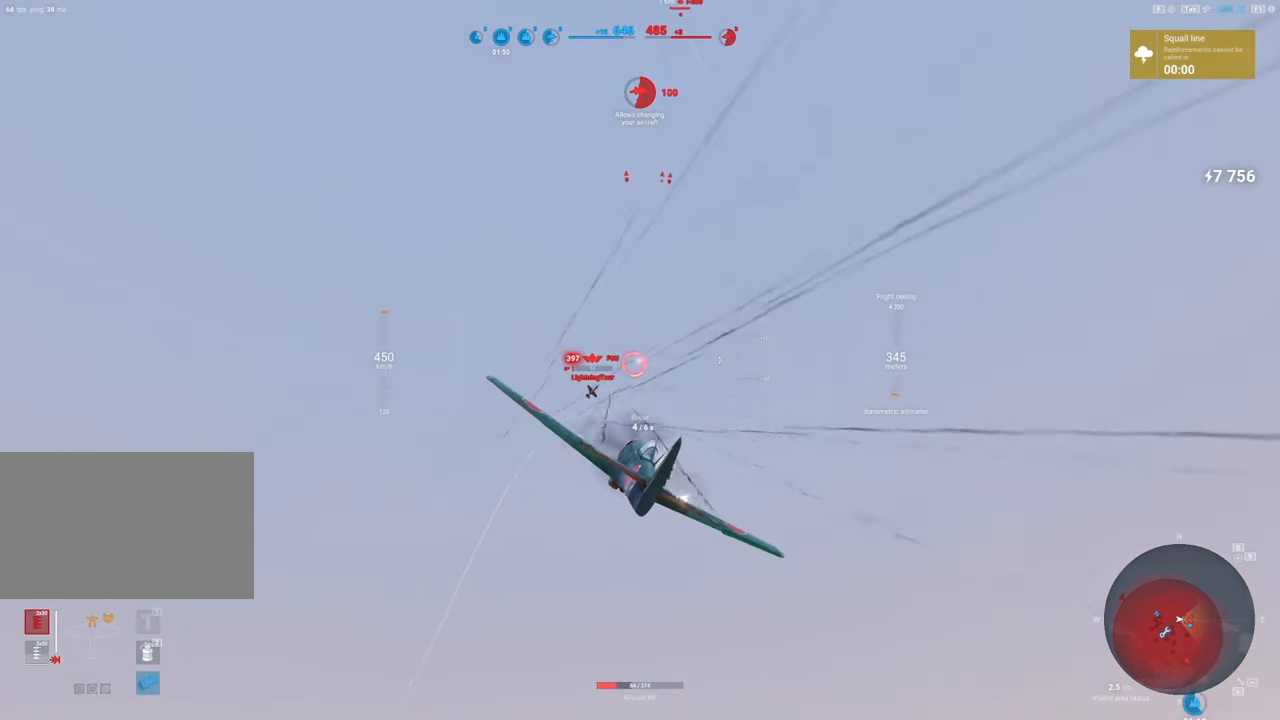
{"keys": ["d"], "mouse": ["left"], "mouse_move": "still", "events": [[17, "d", "up"], [200, "d", "down"]]}
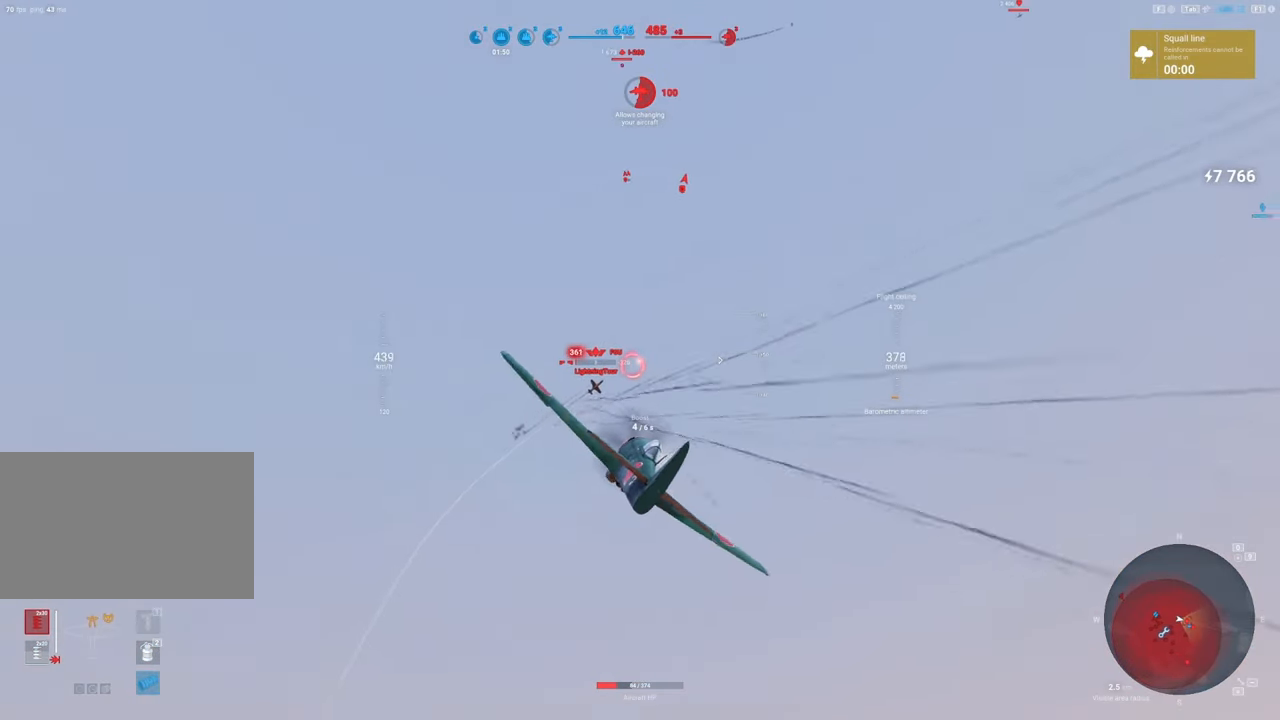
{"keys": [], "mouse": ["left"], "mouse_move": "still", "events": [[84, "d", "up"], [350, "d", "down"], [400, "d", "up"]]}
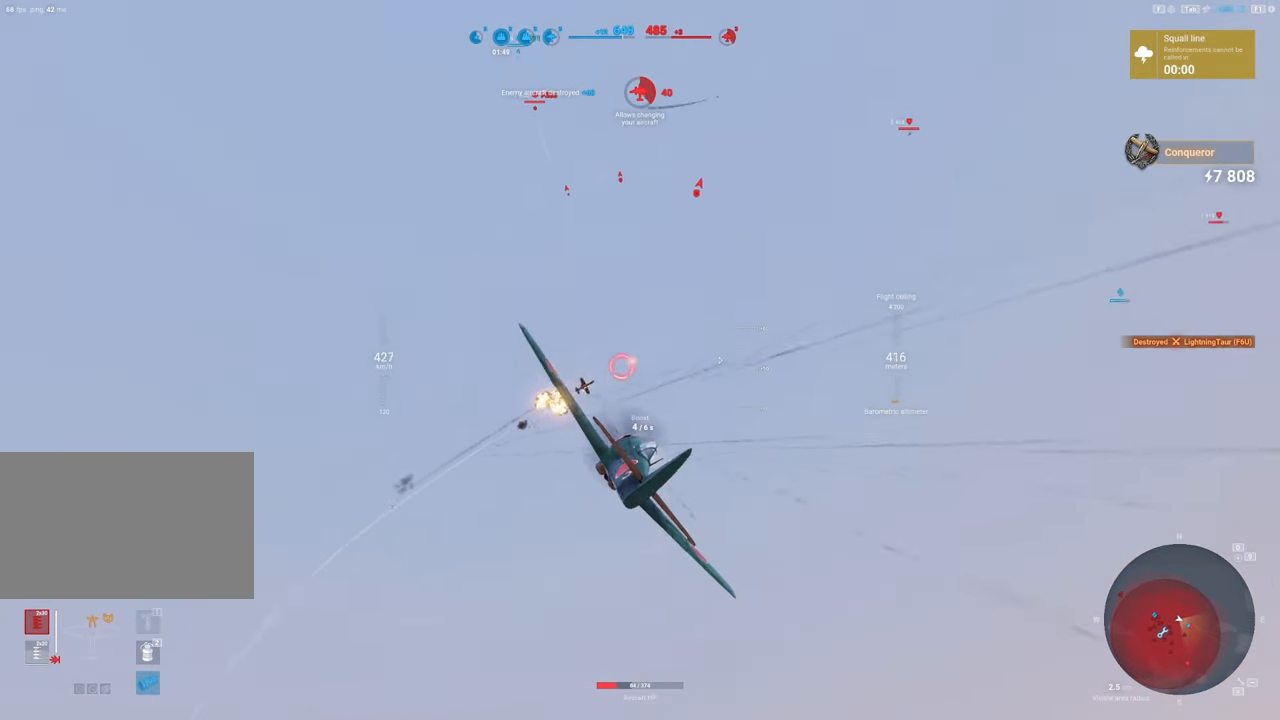
{"keys": ["shift"], "mouse": [], "mouse_move": "still", "events": [[50, "mouse_left", "up"], [100, "s", "down"], [234, "a", "down"], [284, "s", "up"], [284, "shift", "down"], [417, "a", "up"]]}
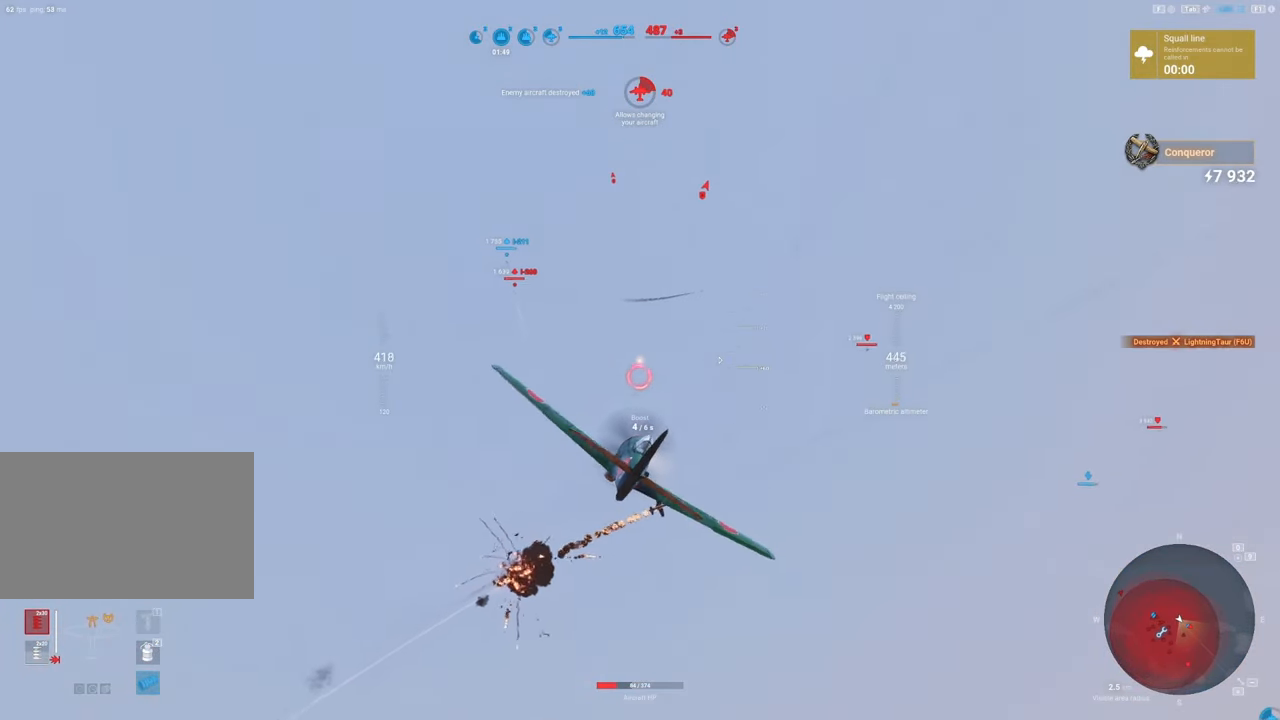
{"keys": ["d", "shift"], "mouse": [], "mouse_move": "right", "events": [[434, "d", "down"]]}
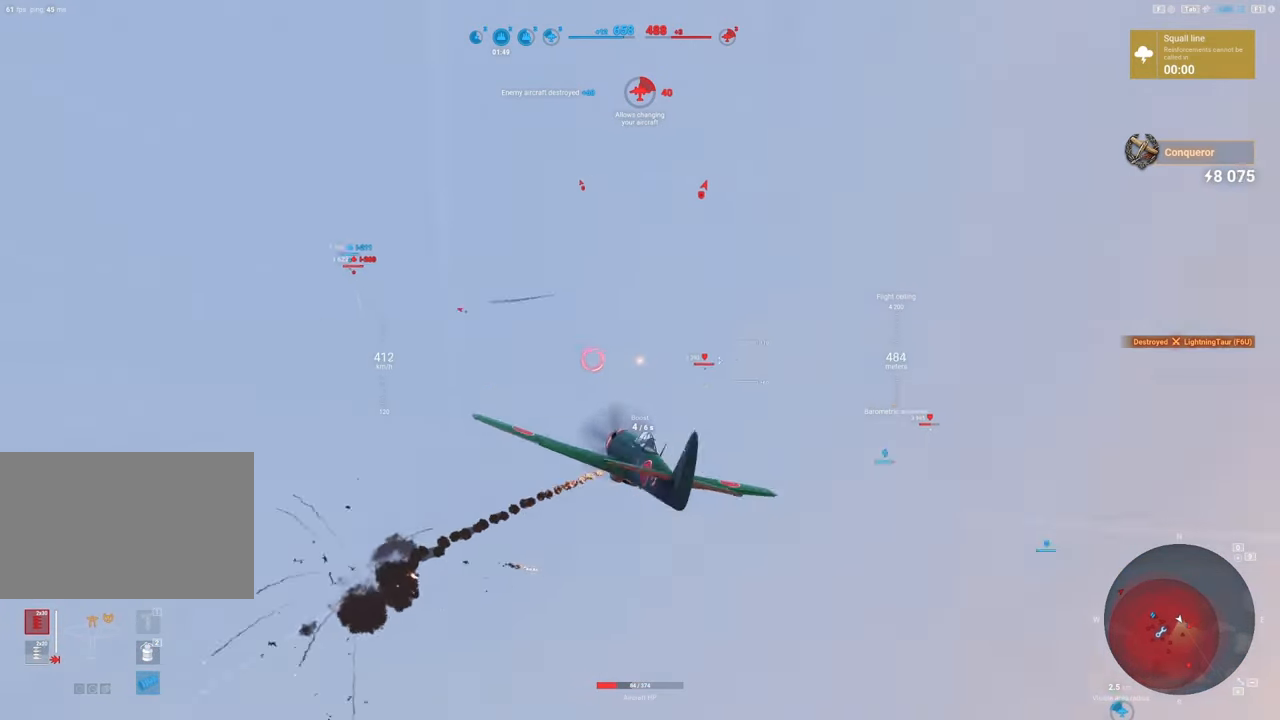
{"keys": ["e"], "mouse": [], "mouse_move": "still", "events": [[217, "s", "down"], [267, "d", "up"], [367, "e", "down"], [400, "s", "up"], [500, "shift", "up"]]}
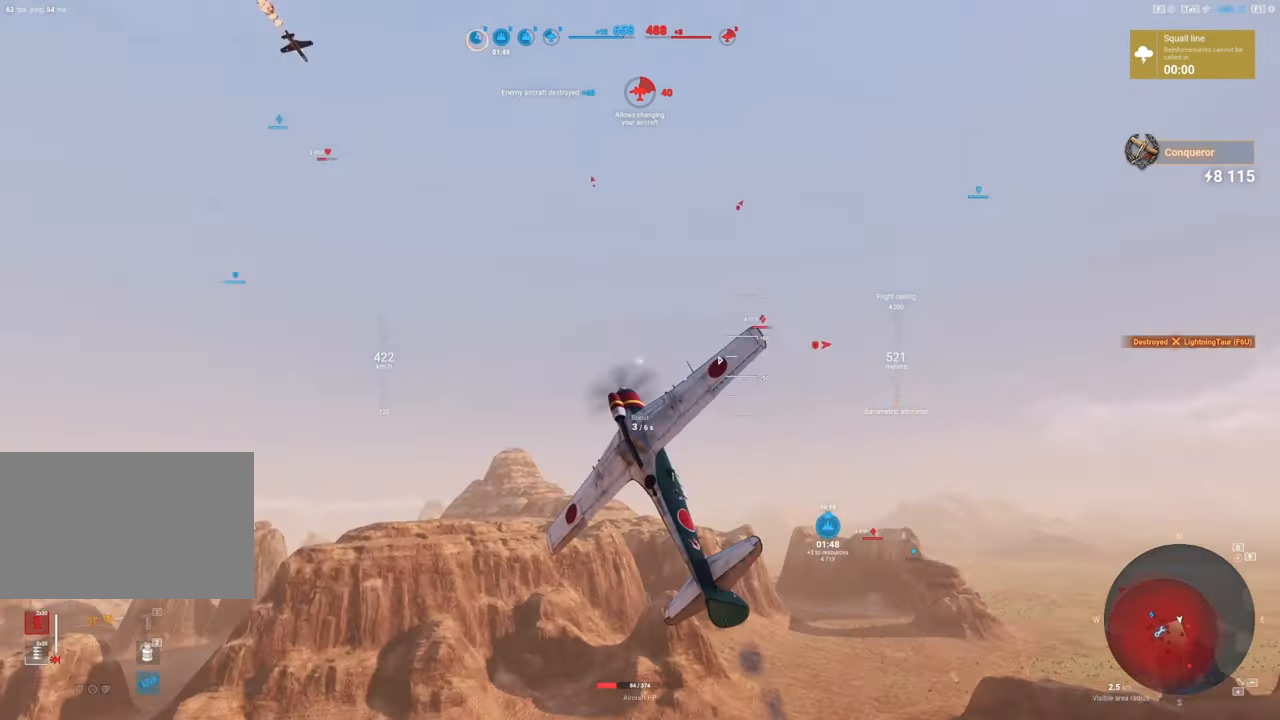
{"keys": ["e"], "mouse": [], "mouse_move": "right", "events": []}
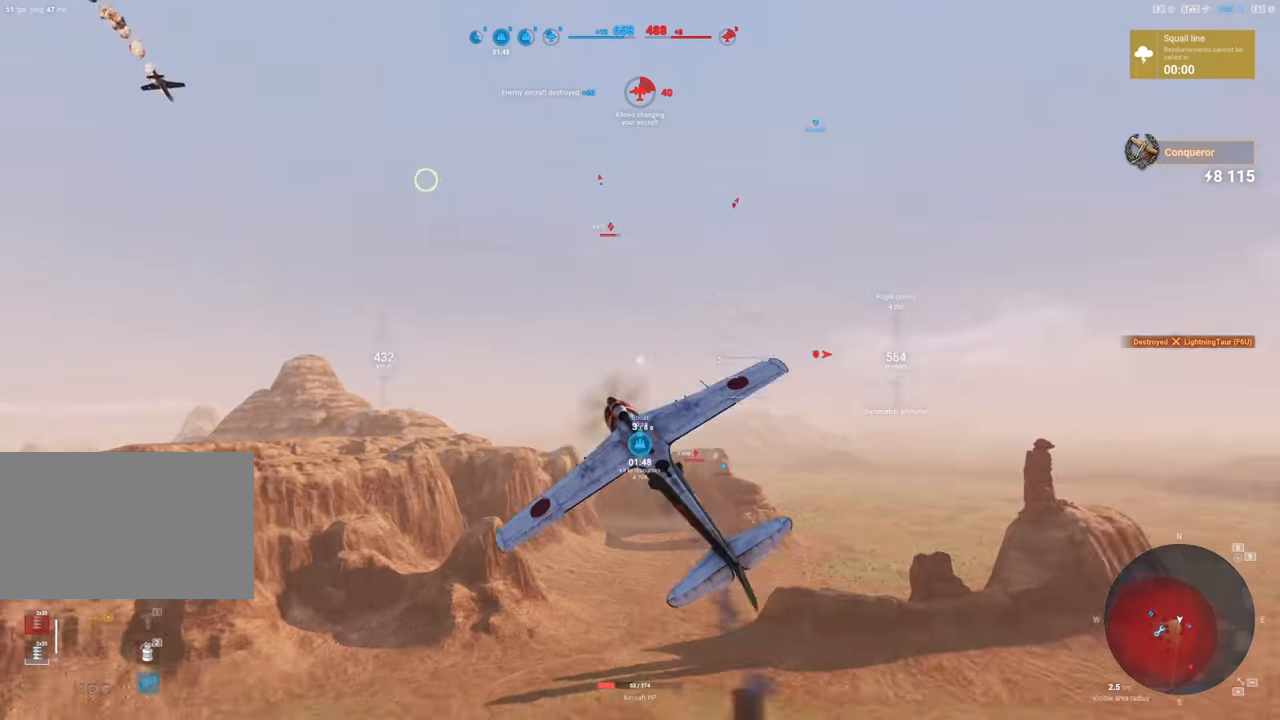
{"keys": ["e"], "mouse": [], "mouse_move": "up", "events": []}
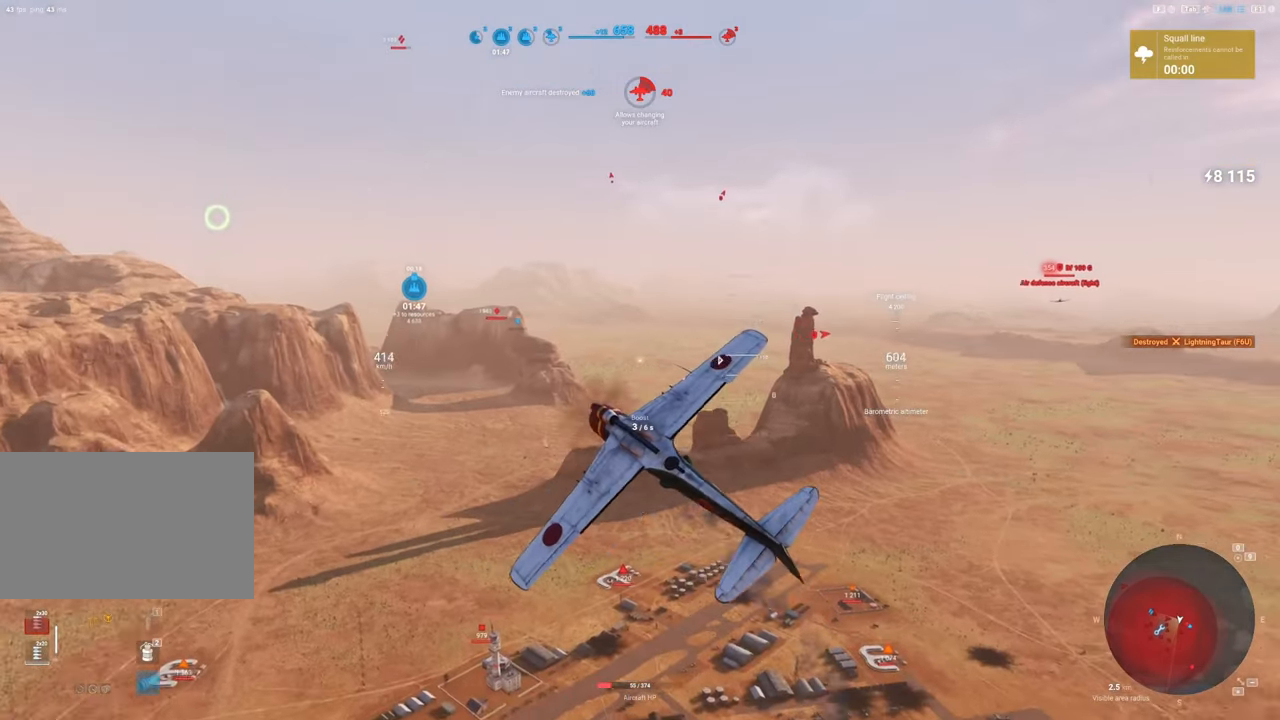
{"keys": ["e"], "mouse": [], "mouse_move": "still", "events": []}
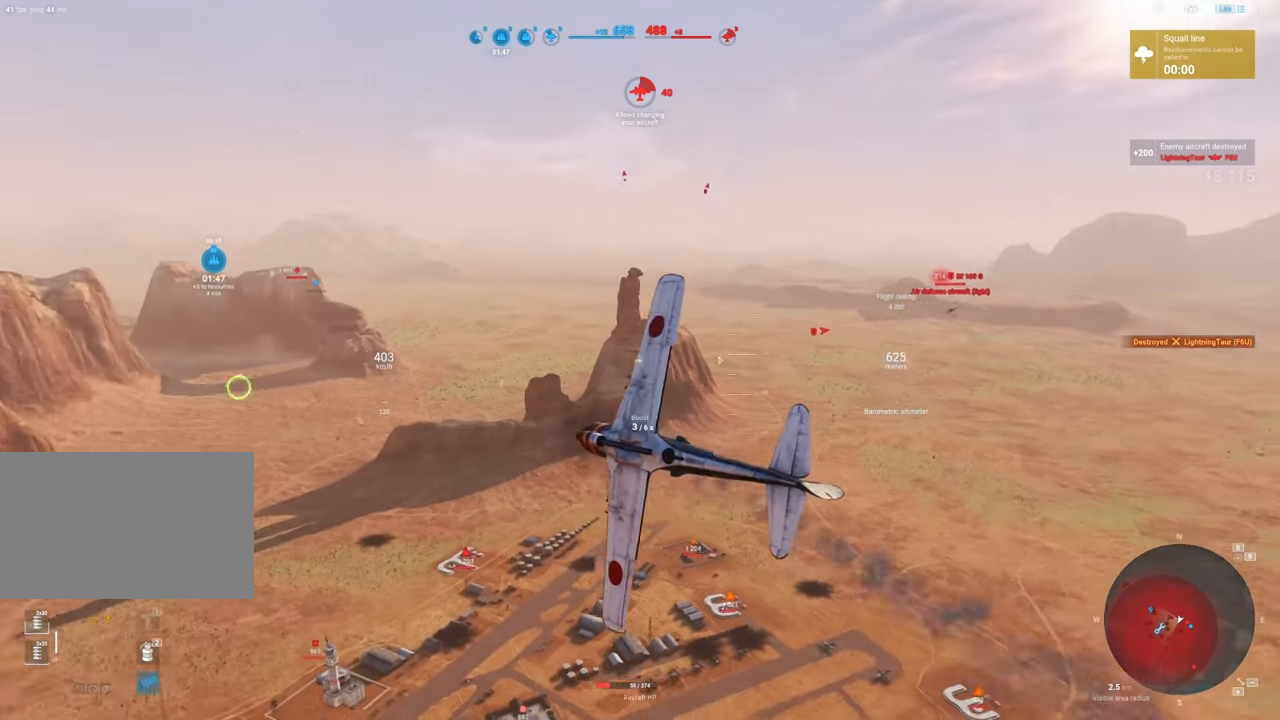
{"keys": ["e"], "mouse": [], "mouse_move": "still", "events": []}
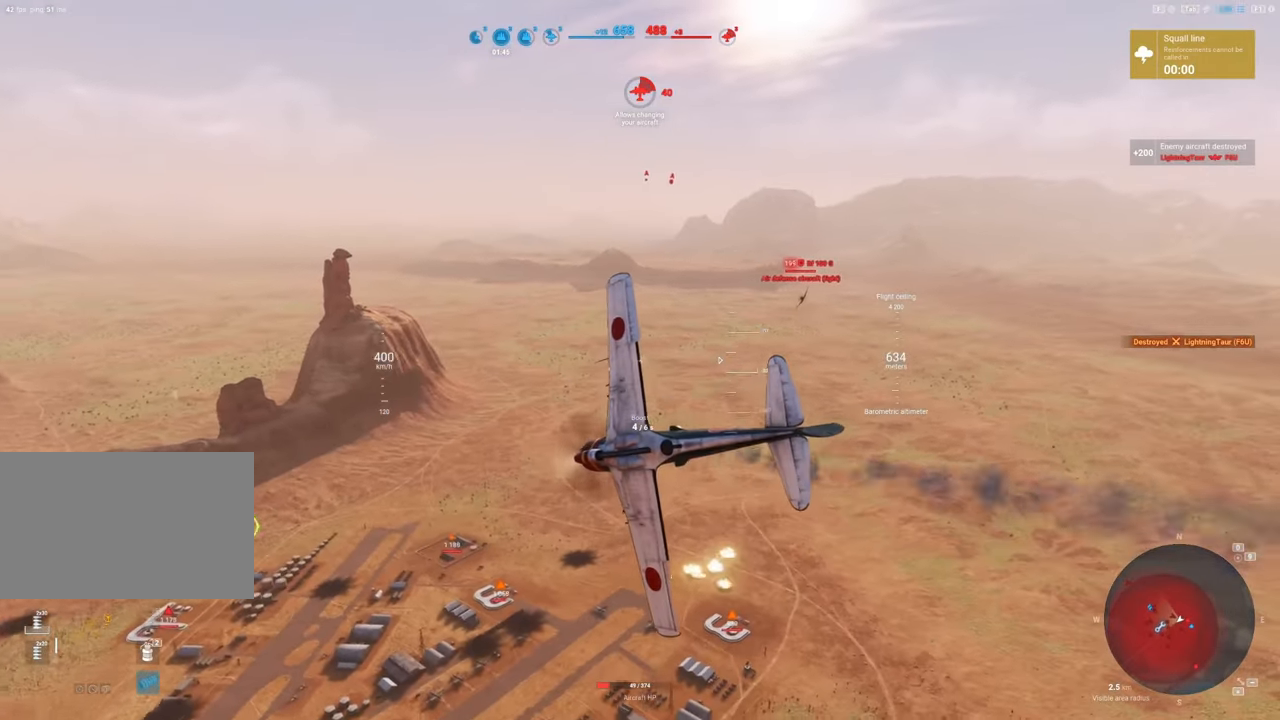
{"keys": ["a", "s"], "mouse": [], "mouse_move": "up-left", "events": [[100, "s", "down"], [200, "e", "up"], [334, "a", "down"]]}
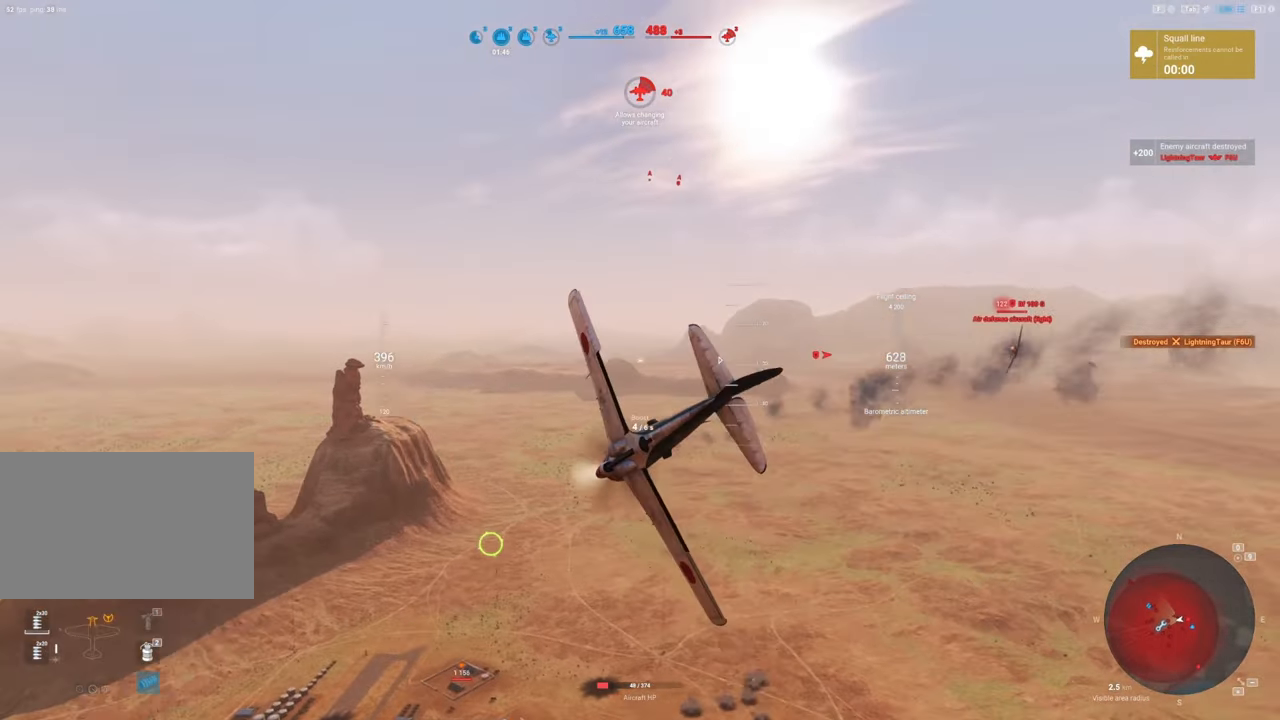
{"keys": ["a", "s"], "mouse": [], "mouse_move": "up-left", "events": []}